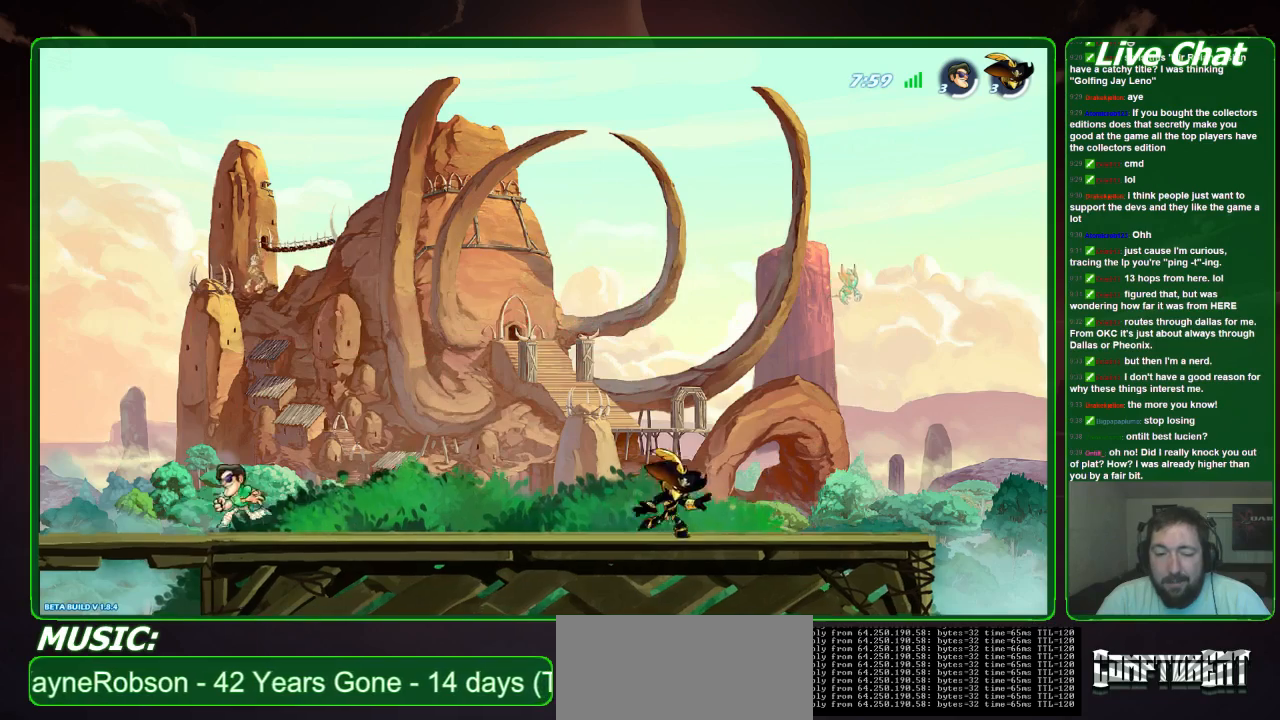
Gameplay with a controller (Xbox layout); each line is a JSON object with the inputs held at the frame after it (dt_ms = milliseconds from this image to that frame). "events" lists button and stick changes between this image and that frame as [ms after this image, input, new state], when the widget could be followed in between. Not read: DPAD_DOWN DPAD_LEFT DPAD_RIGHT DPAD_UP L3 R3 right_stick.
{"dt_ms": 500, "buttons": [], "left_stick": "down-right", "events": []}
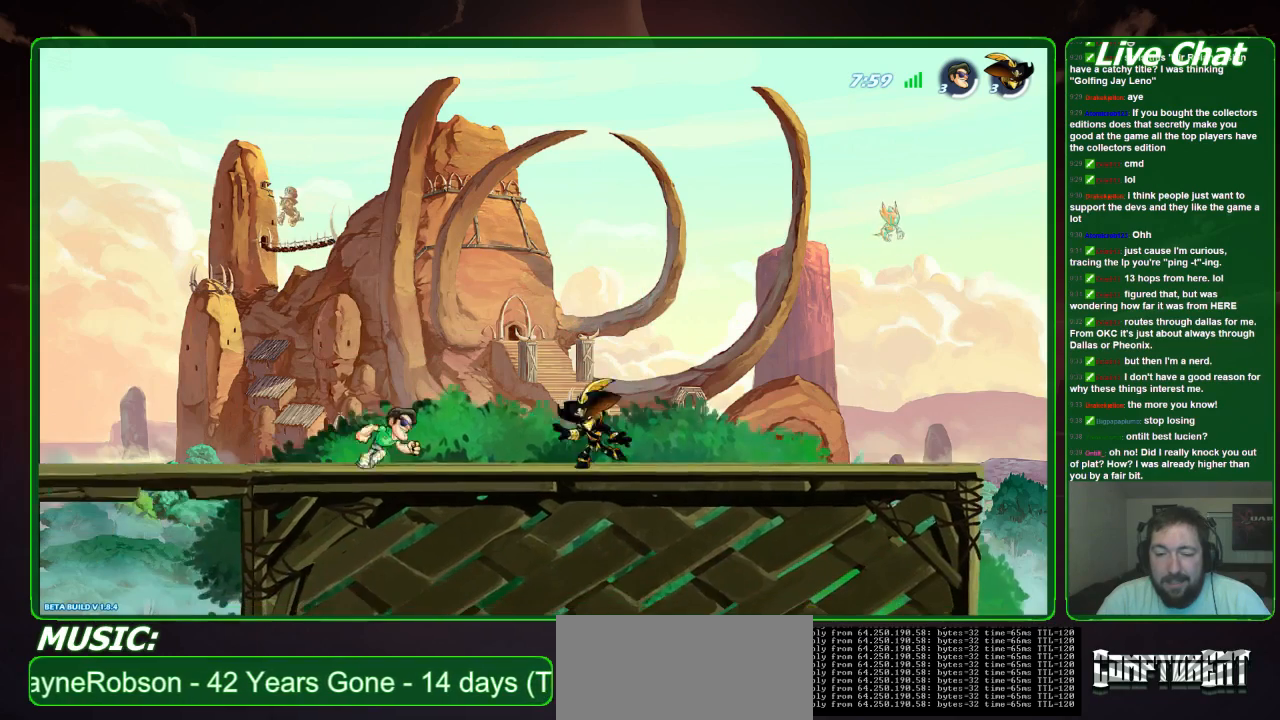
{"dt_ms": 500, "buttons": ["X"], "left_stick": "down", "events": [[300, "X", "down"], [400, "left_stick", "down"]]}
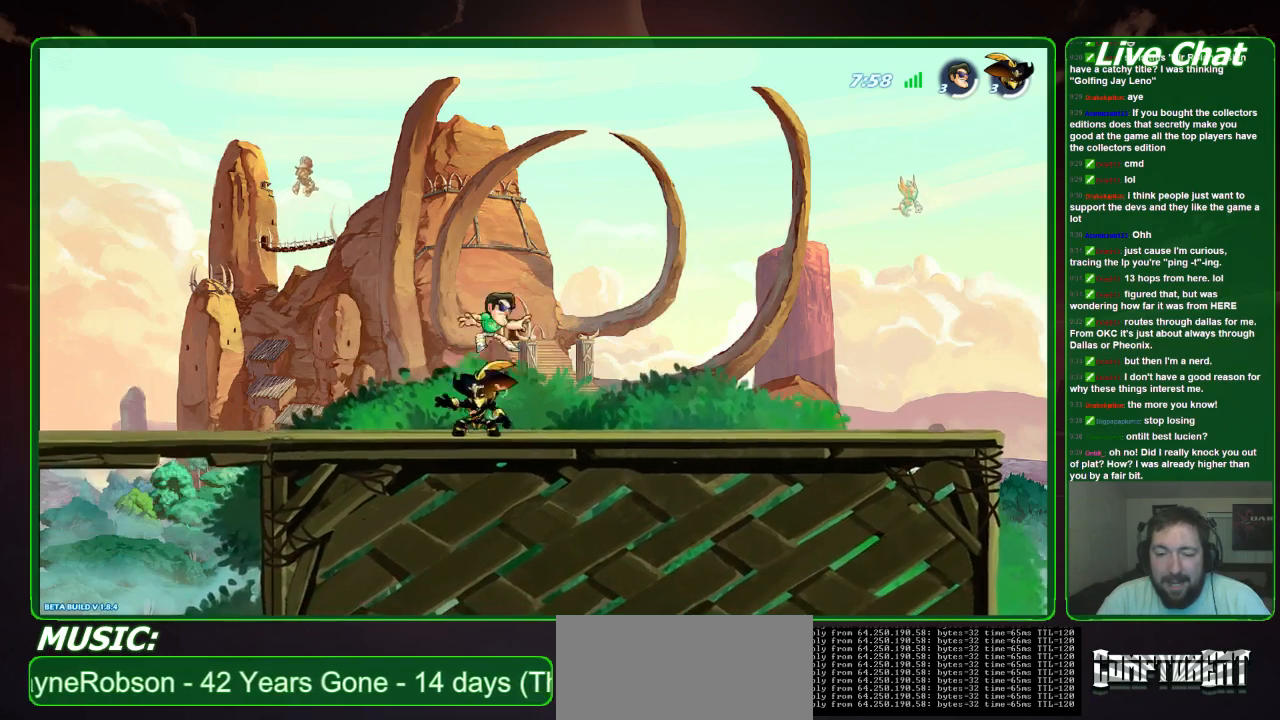
{"dt_ms": 500, "buttons": [], "left_stick": "right", "events": [[33, "X", "up"], [133, "left_stick", "down-right"], [333, "left_stick", "right"]]}
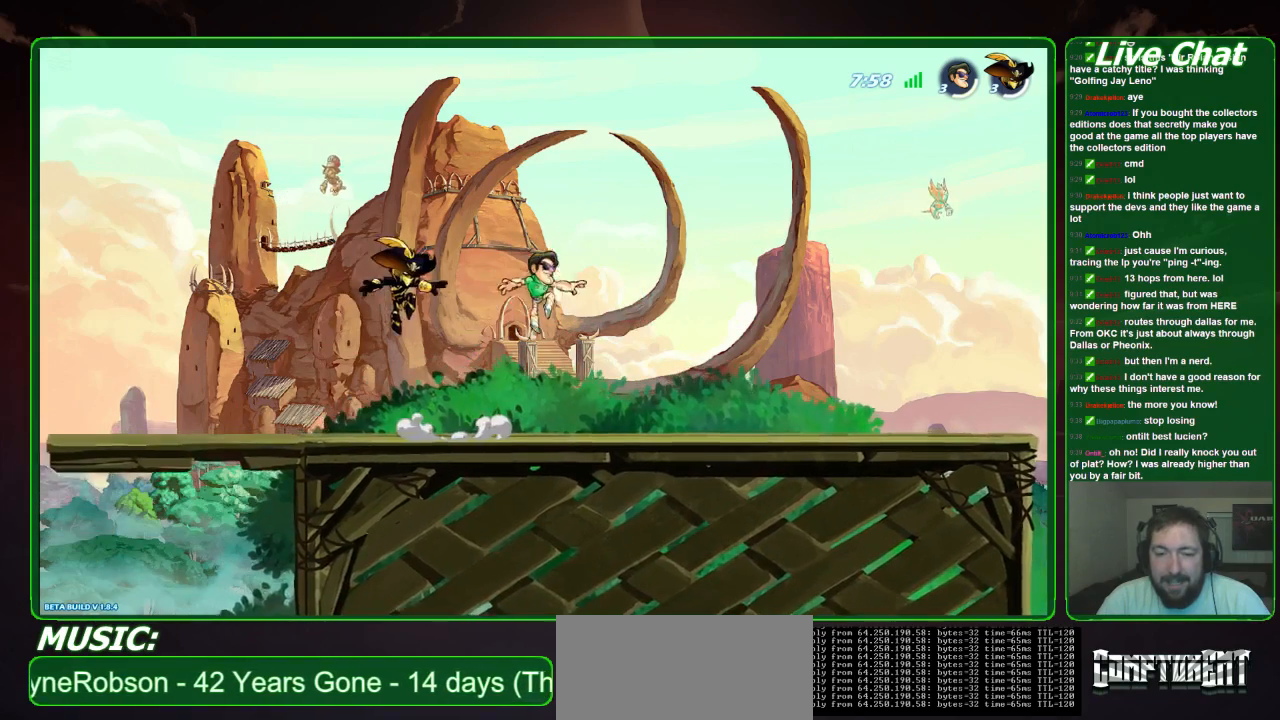
{"dt_ms": 500, "buttons": [], "left_stick": "right", "events": []}
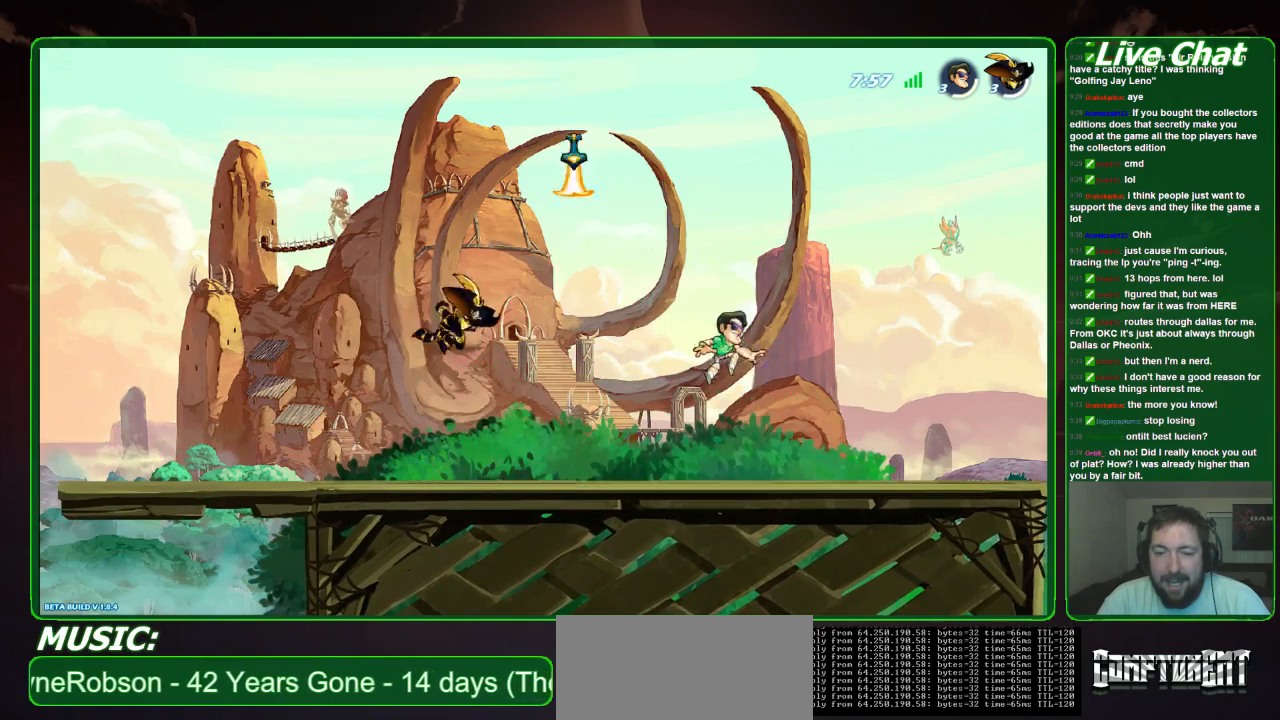
{"dt_ms": 500, "buttons": [], "left_stick": "left", "events": [[133, "left_stick", "center"], [200, "left_stick", "left"]]}
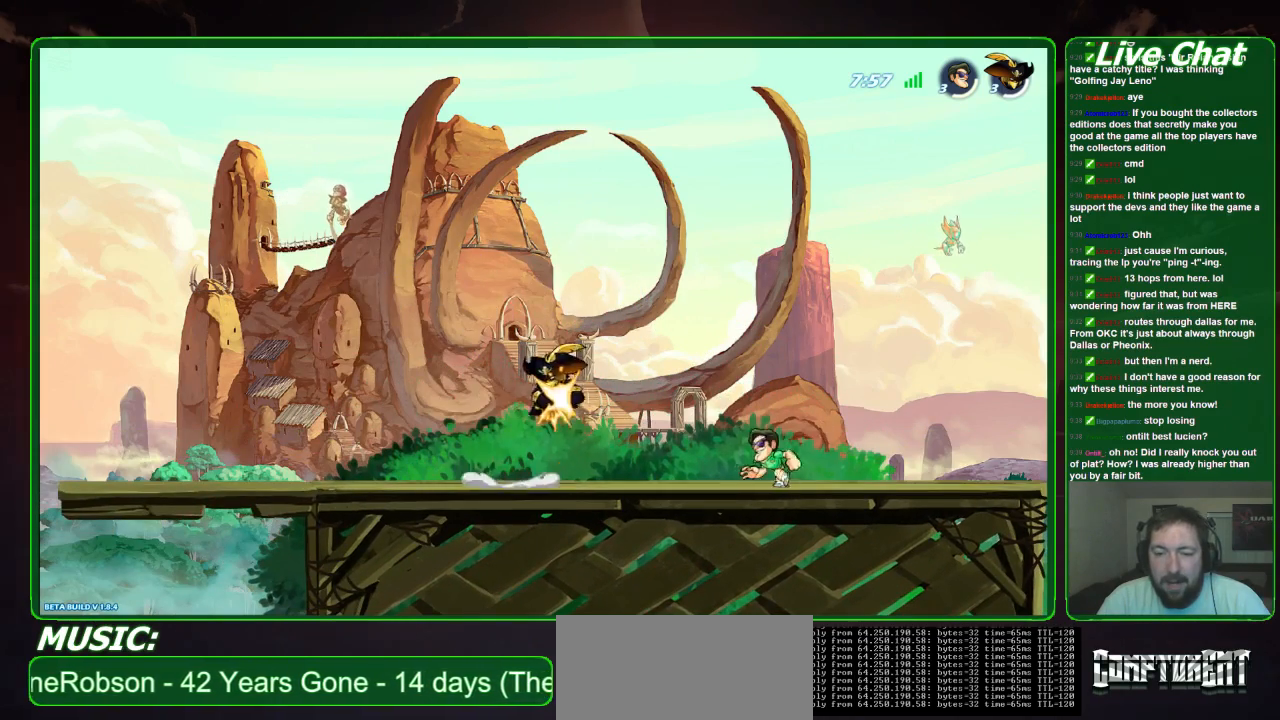
{"dt_ms": 500, "buttons": [], "left_stick": "left", "events": []}
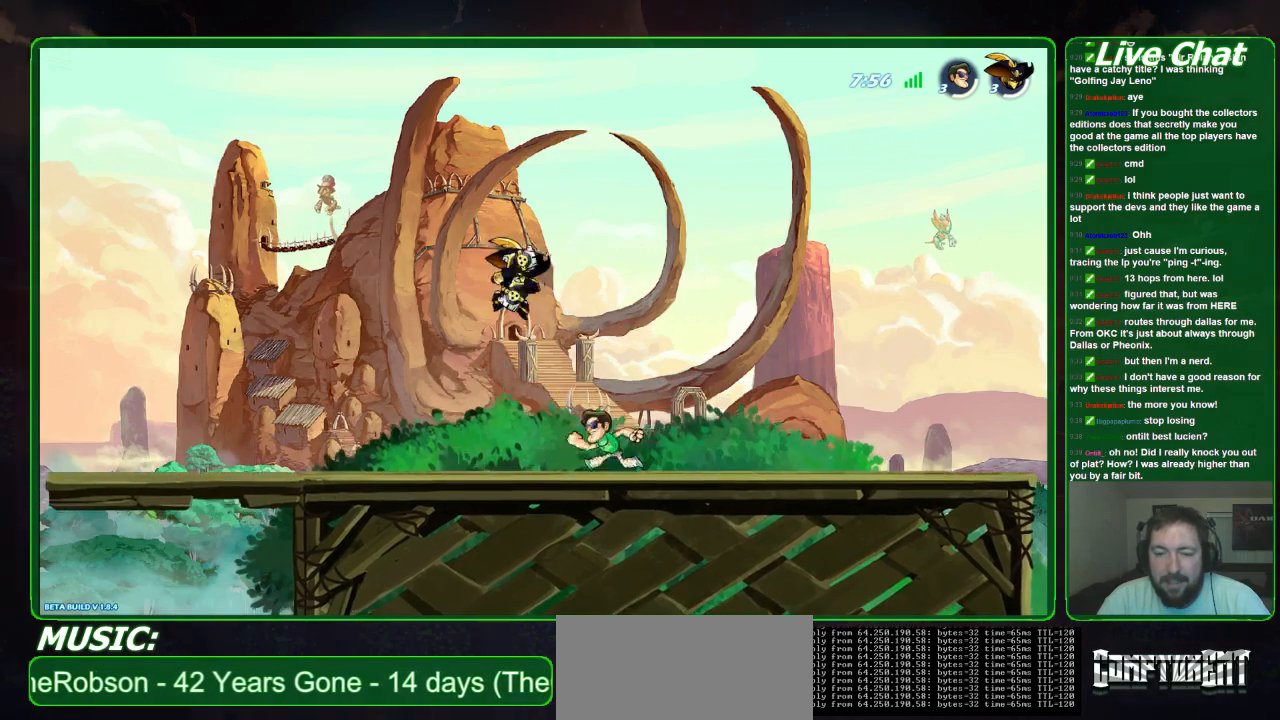
{"dt_ms": 500, "buttons": [], "left_stick": "down", "events": [[333, "left_stick", "down"]]}
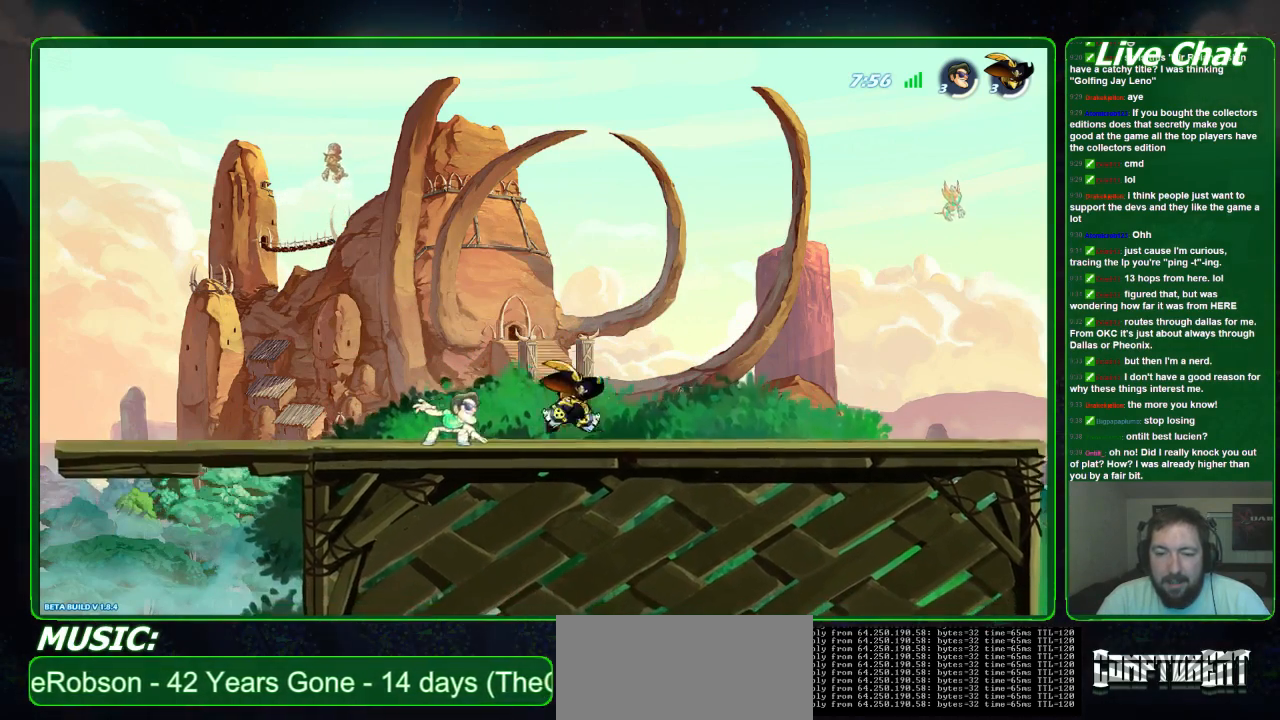
{"dt_ms": 500, "buttons": [], "left_stick": "left", "events": [[67, "X", "down"], [167, "X", "up"], [233, "X", "down"], [367, "X", "up"], [467, "left_stick", "left"]]}
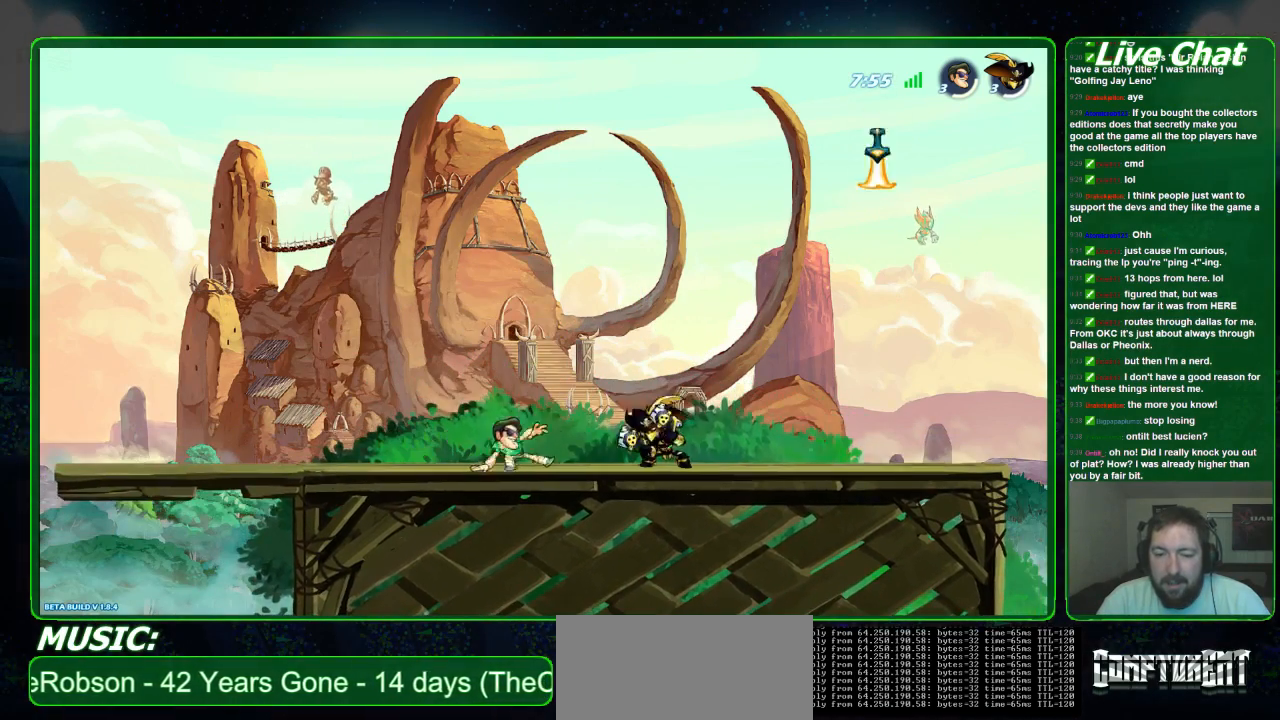
{"dt_ms": 500, "buttons": [], "left_stick": "left", "events": []}
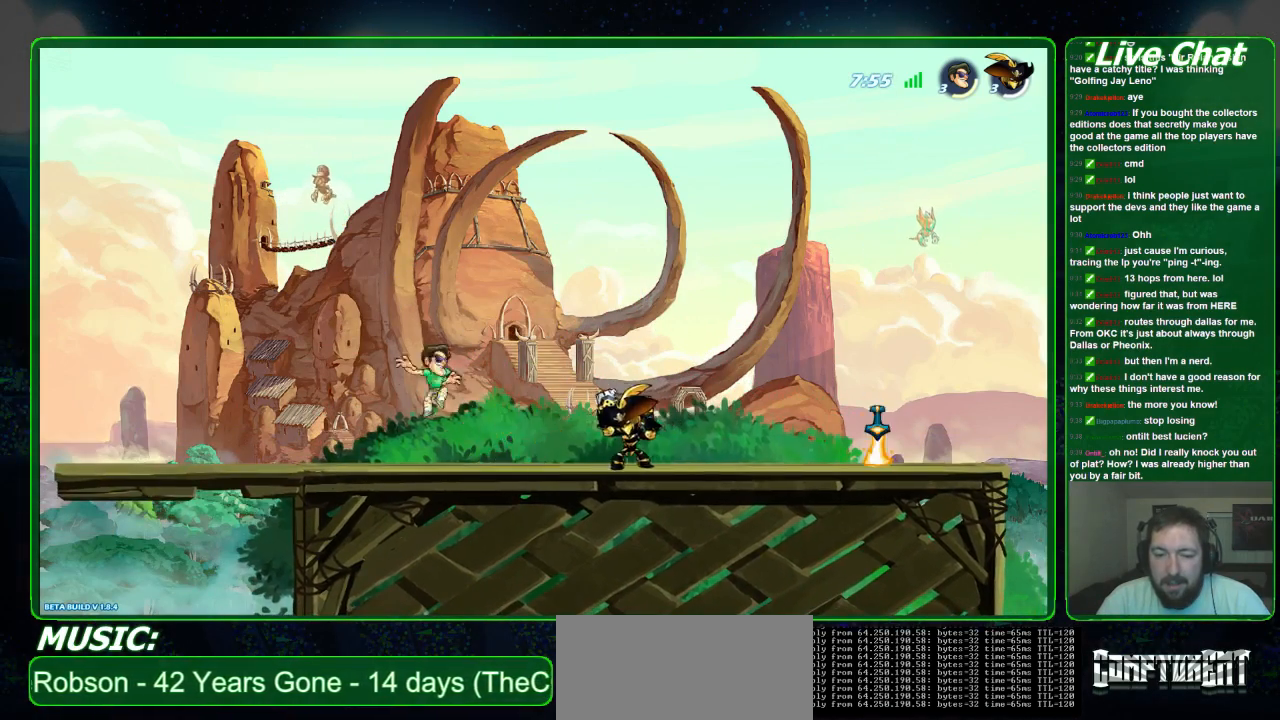
{"dt_ms": 500, "buttons": [], "left_stick": "down-right", "events": [[333, "left_stick", "down-right"], [367, "A", "down"], [500, "A", "up"]]}
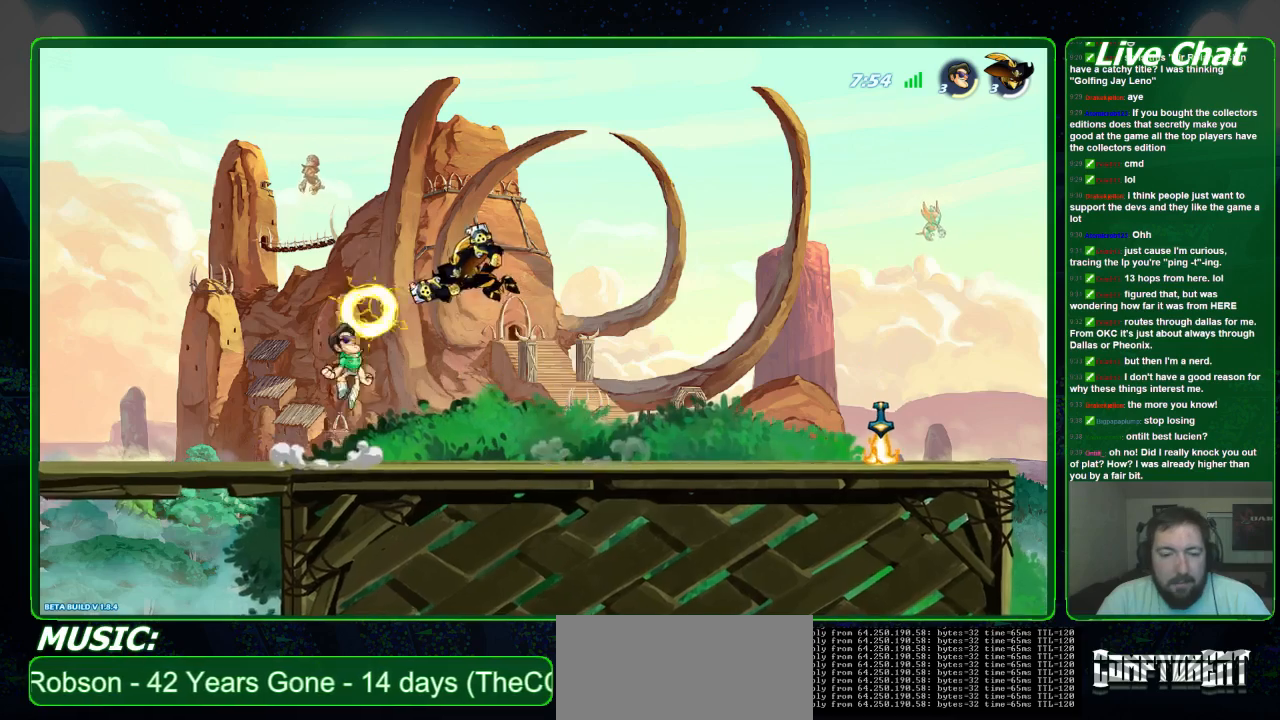
{"dt_ms": 500, "buttons": ["X"], "left_stick": "down-right", "events": [[367, "X", "down"]]}
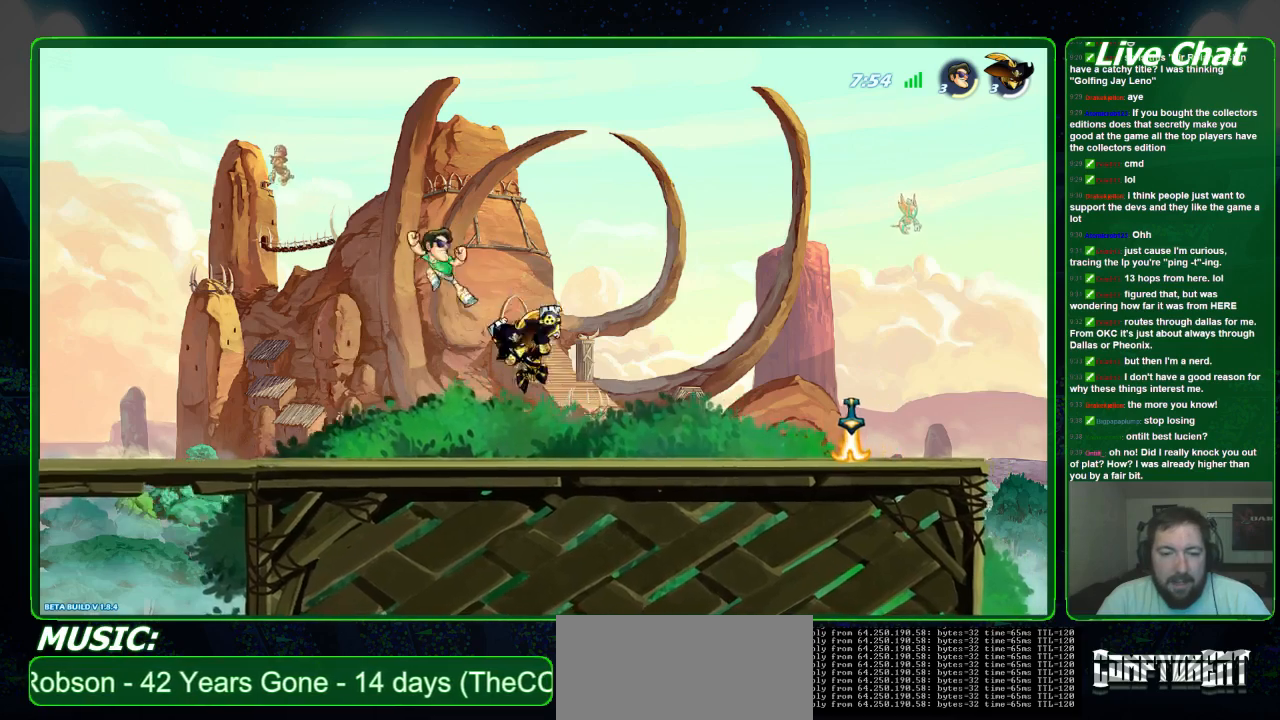
{"dt_ms": 500, "buttons": [], "left_stick": "down-right", "events": [[367, "X", "up"]]}
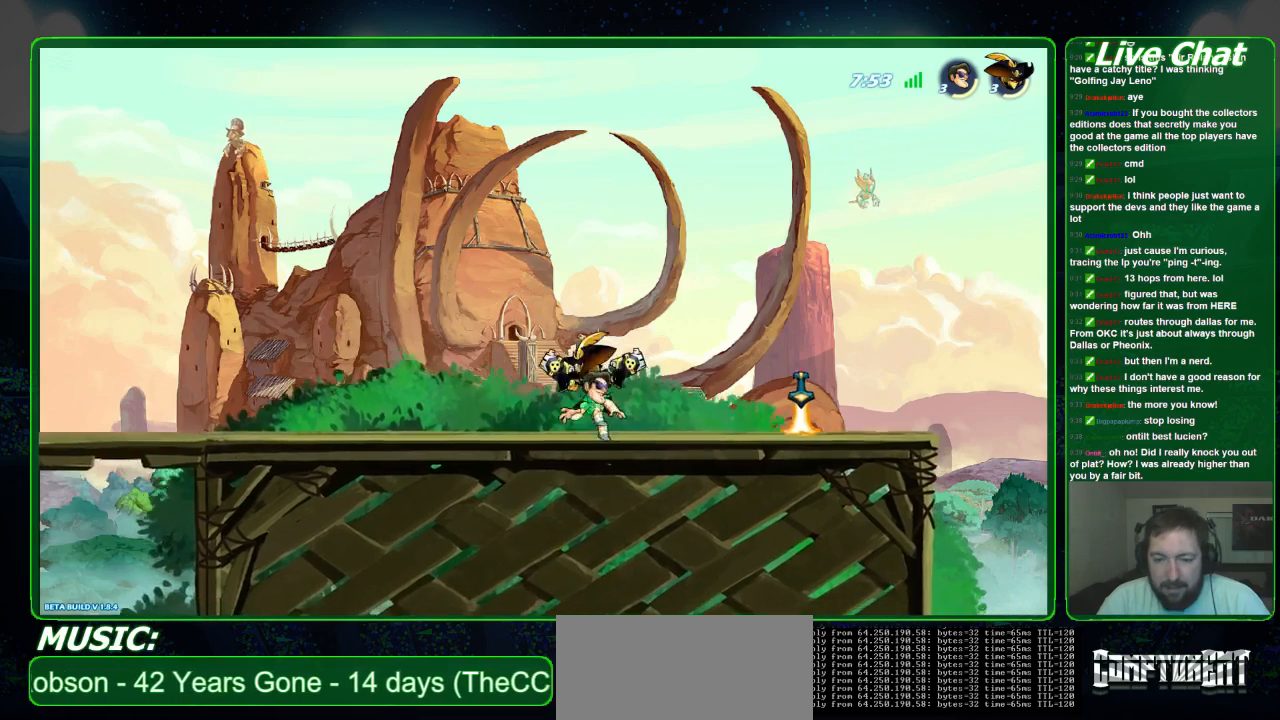
{"dt_ms": 500, "buttons": [], "left_stick": "down-right", "events": [[33, "left_stick", "down"], [167, "X", "down"], [267, "X", "up"], [367, "X", "down"], [467, "X", "up"], [500, "left_stick", "down-right"]]}
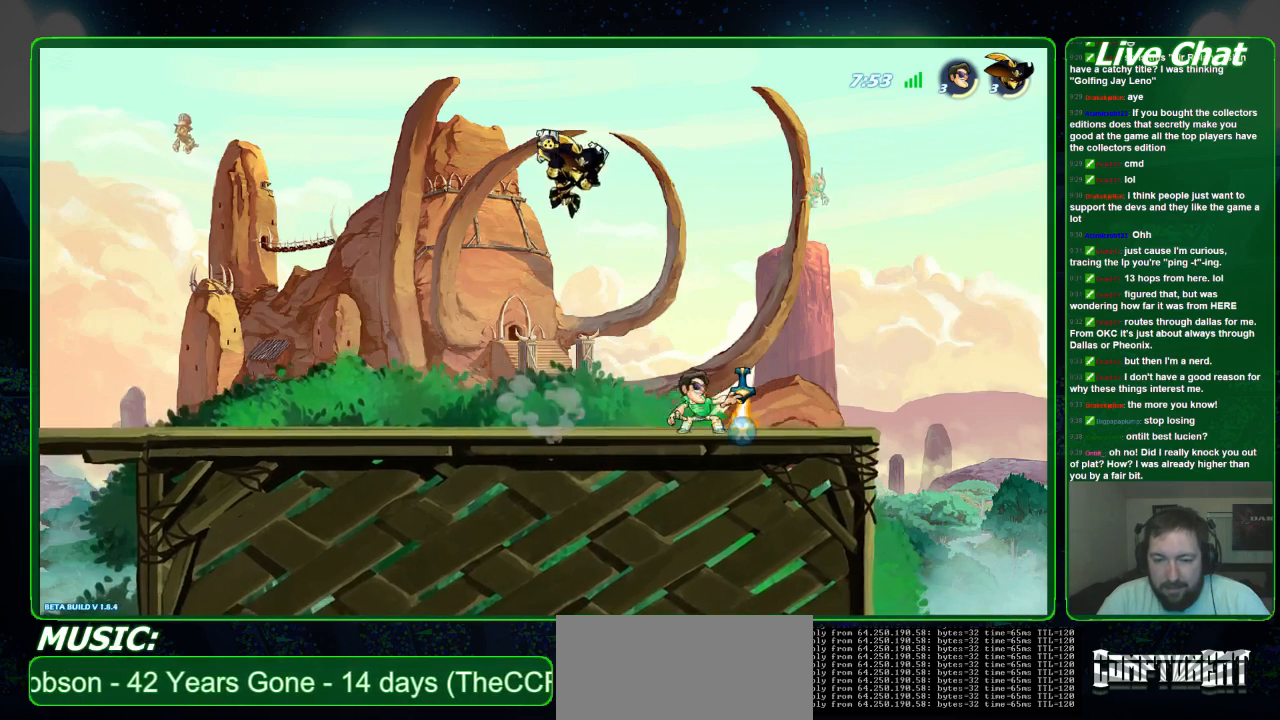
{"dt_ms": 500, "buttons": [], "left_stick": "left", "events": [[267, "X", "down"], [300, "left_stick", "left"], [367, "X", "up"]]}
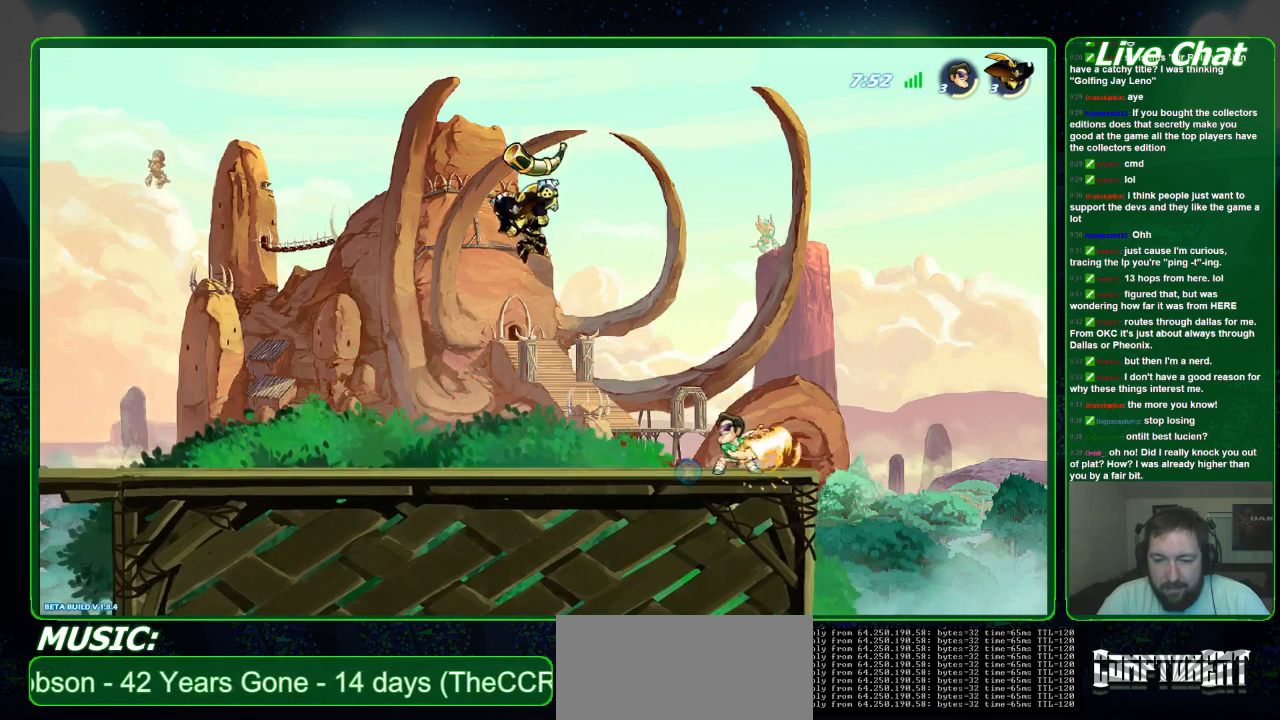
{"dt_ms": 500, "buttons": [], "left_stick": "left", "events": []}
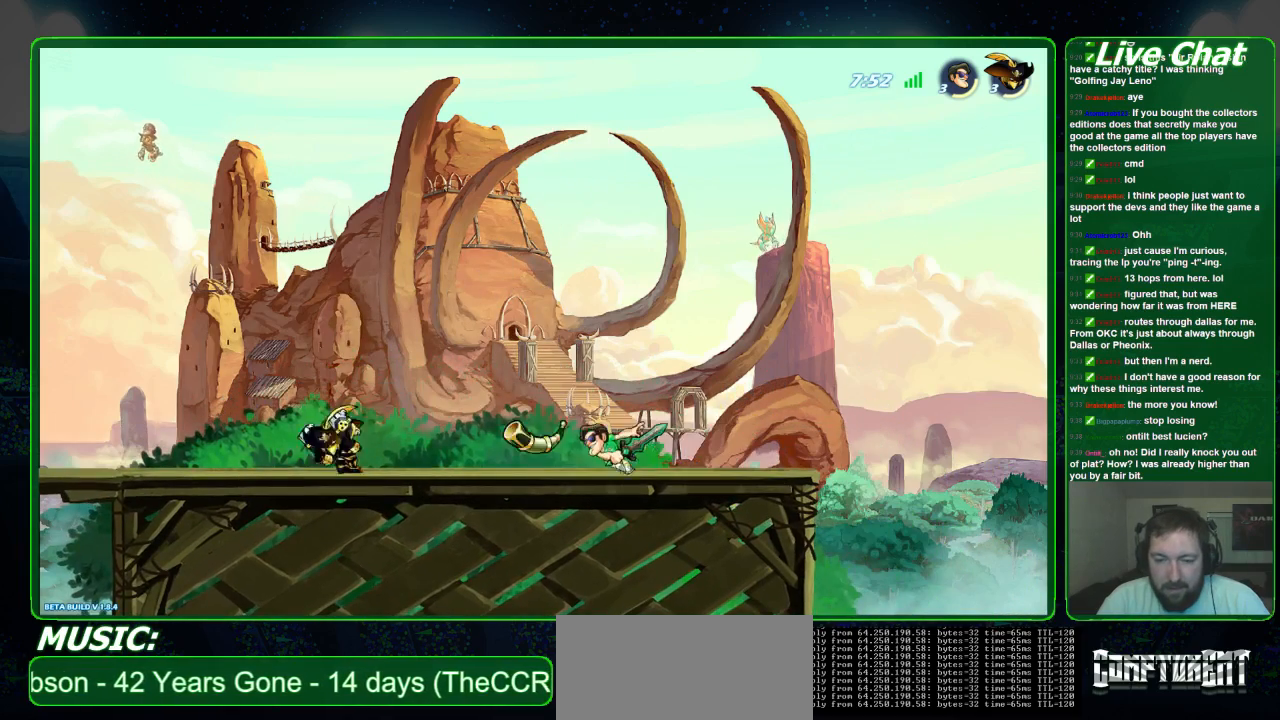
{"dt_ms": 500, "buttons": [], "left_stick": "left", "events": []}
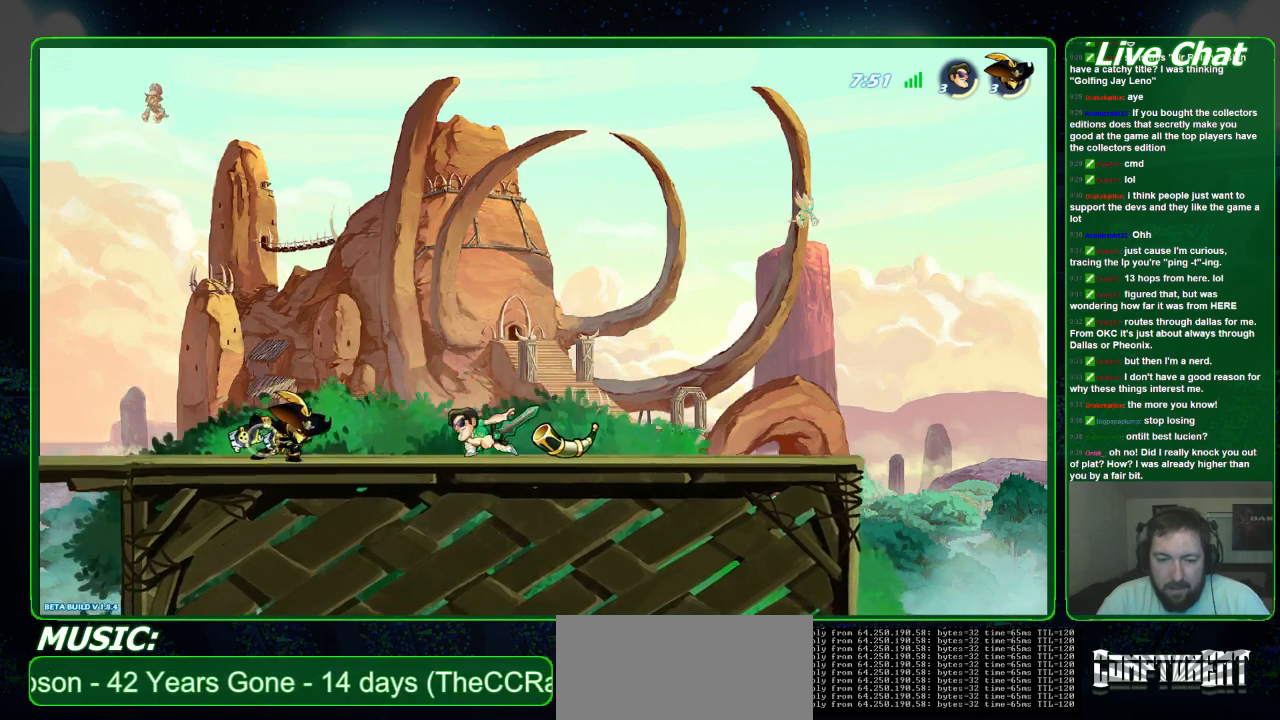
{"dt_ms": 500, "buttons": [], "left_stick": "down-right", "events": [[267, "left_stick", "center"], [433, "left_stick", "down-right"]]}
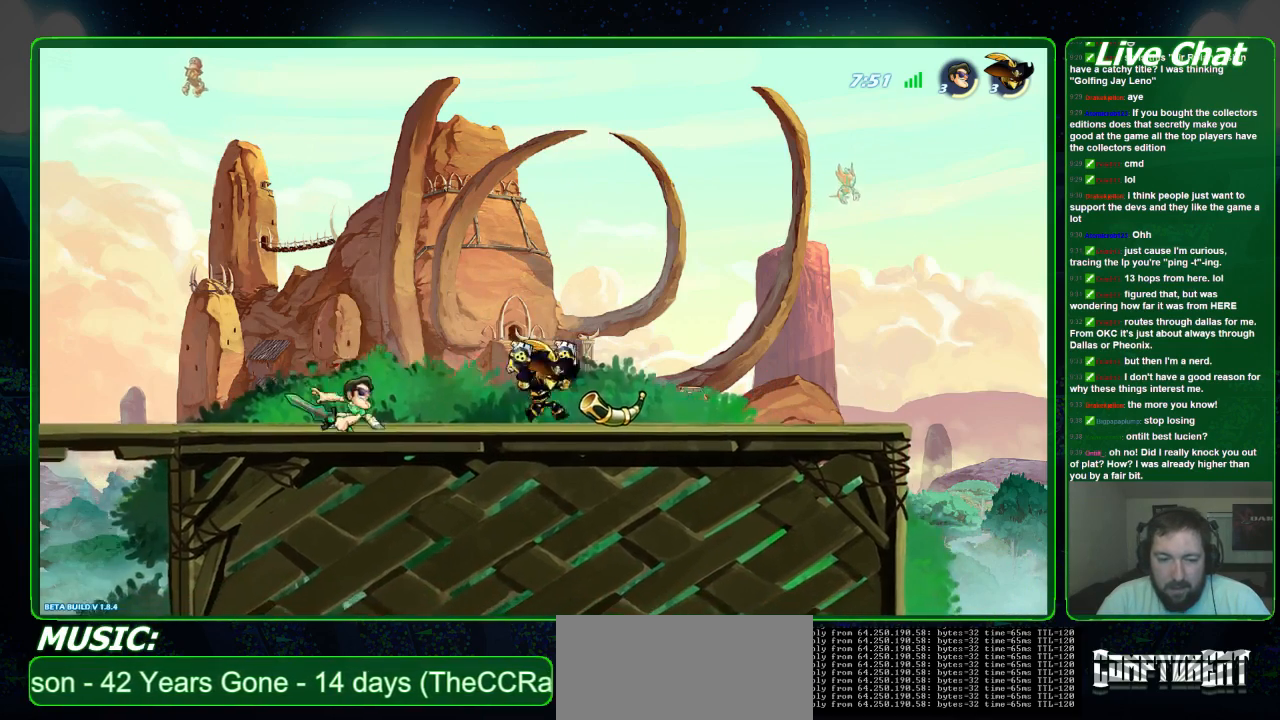
{"dt_ms": 500, "buttons": ["X"], "left_stick": "down-right", "events": [[167, "X", "down"], [300, "X", "up"], [400, "X", "down"]]}
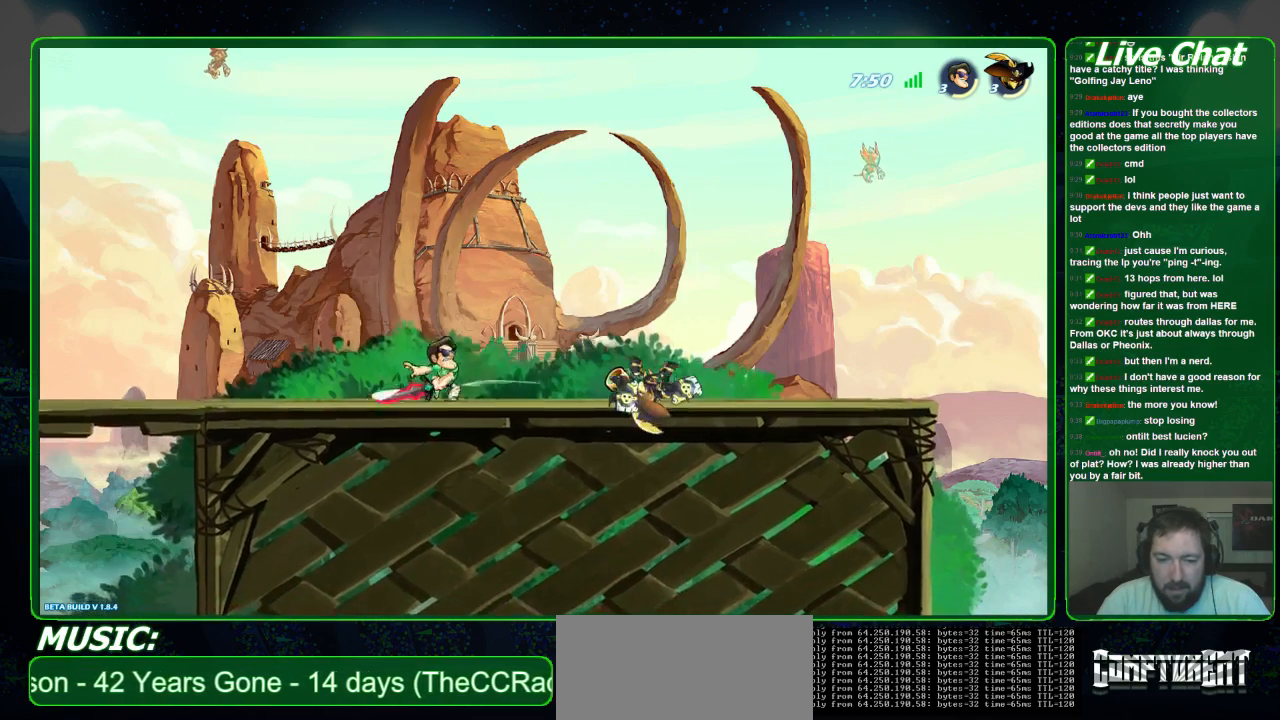
{"dt_ms": 500, "buttons": [], "left_stick": "right", "events": [[133, "X", "up"], [367, "left_stick", "right"]]}
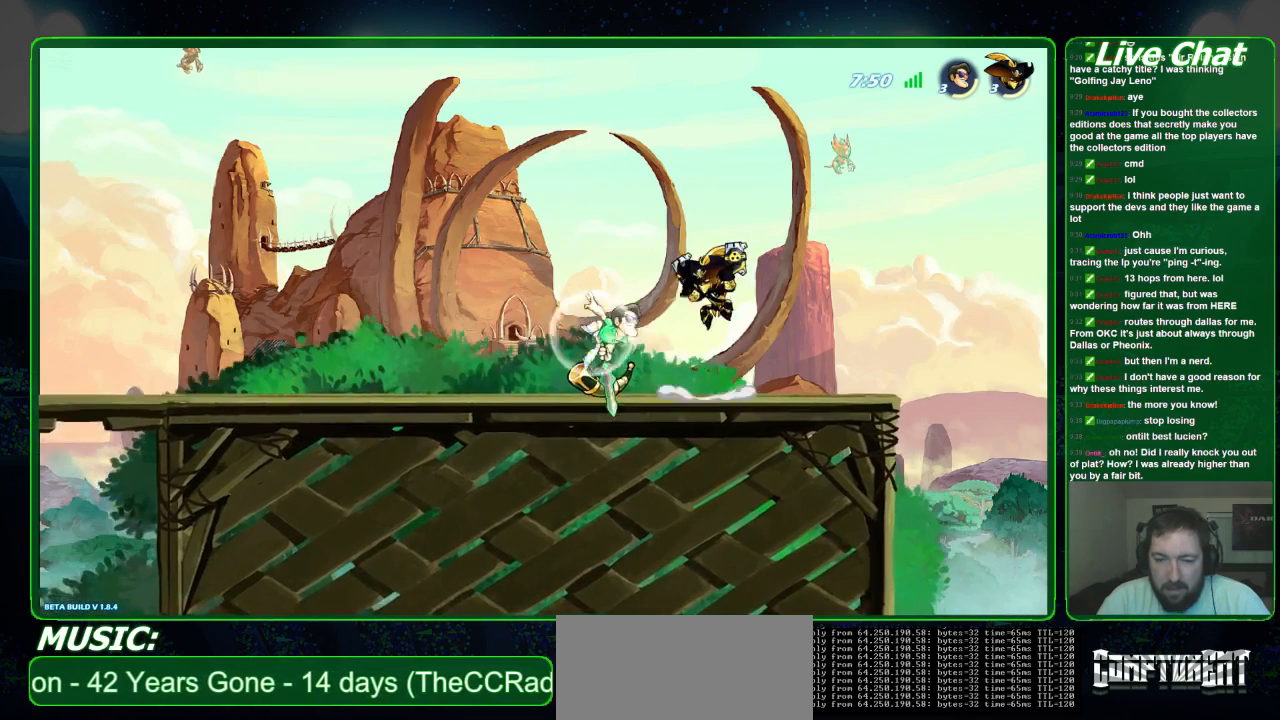
{"dt_ms": 500, "buttons": [], "left_stick": "up-left", "events": [[167, "left_stick", "center"], [233, "left_stick", "left"], [467, "left_stick", "up-left"]]}
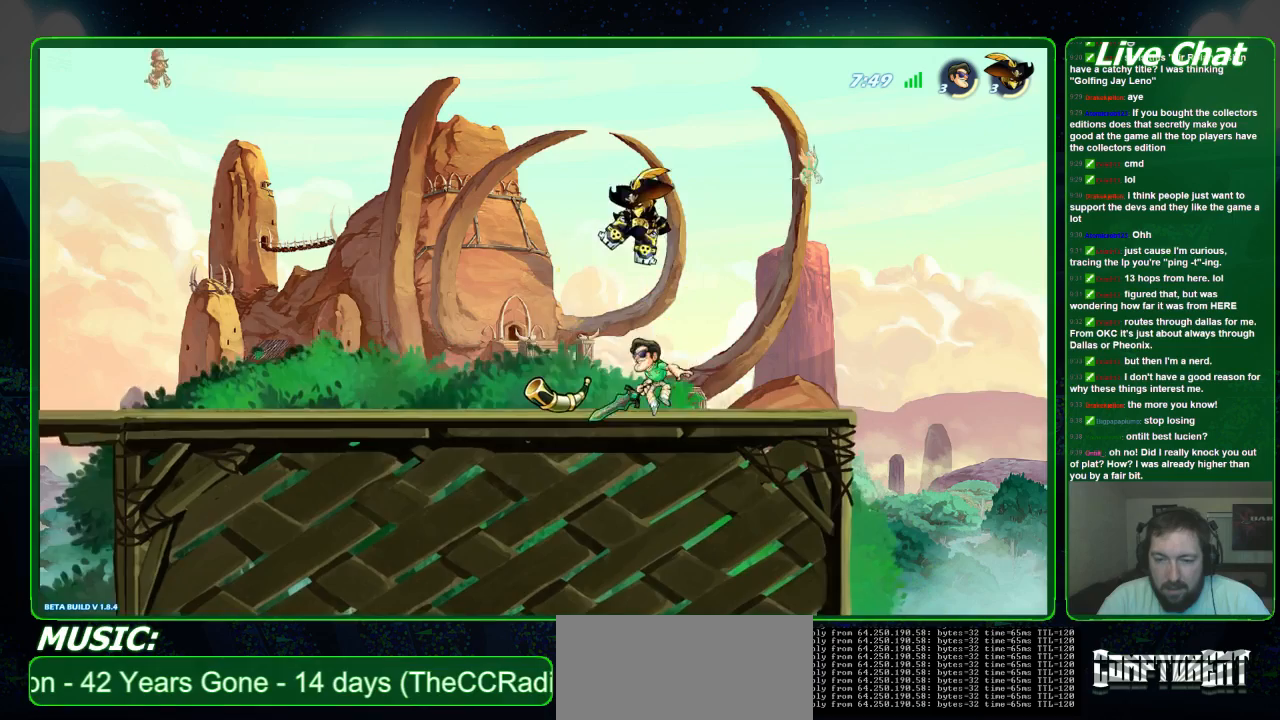
{"dt_ms": 500, "buttons": [], "left_stick": "center", "events": [[33, "X", "down"], [33, "left_stick", "up"], [133, "X", "up"], [200, "X", "down"], [267, "X", "up"], [333, "X", "down"], [367, "left_stick", "center"], [467, "X", "up"]]}
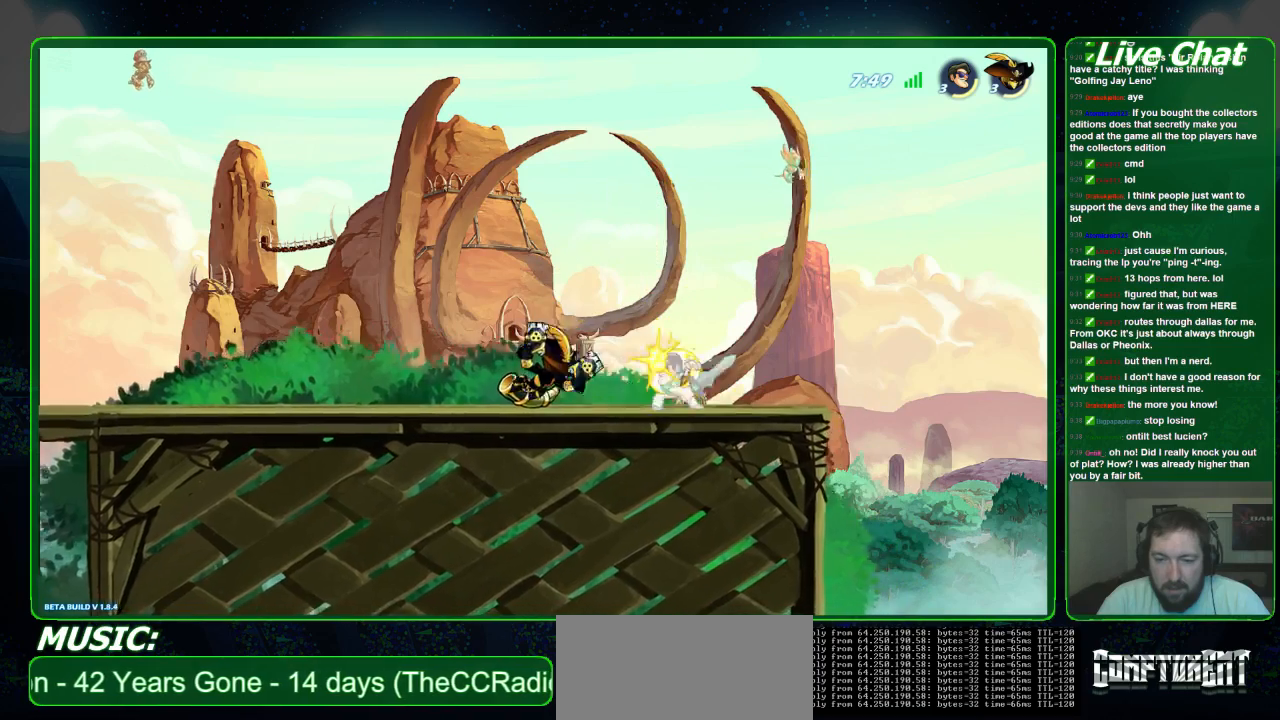
{"dt_ms": 500, "buttons": [], "left_stick": "left", "events": [[67, "X", "down"], [167, "X", "up"], [233, "X", "down"], [333, "left_stick", "left"], [367, "X", "up"]]}
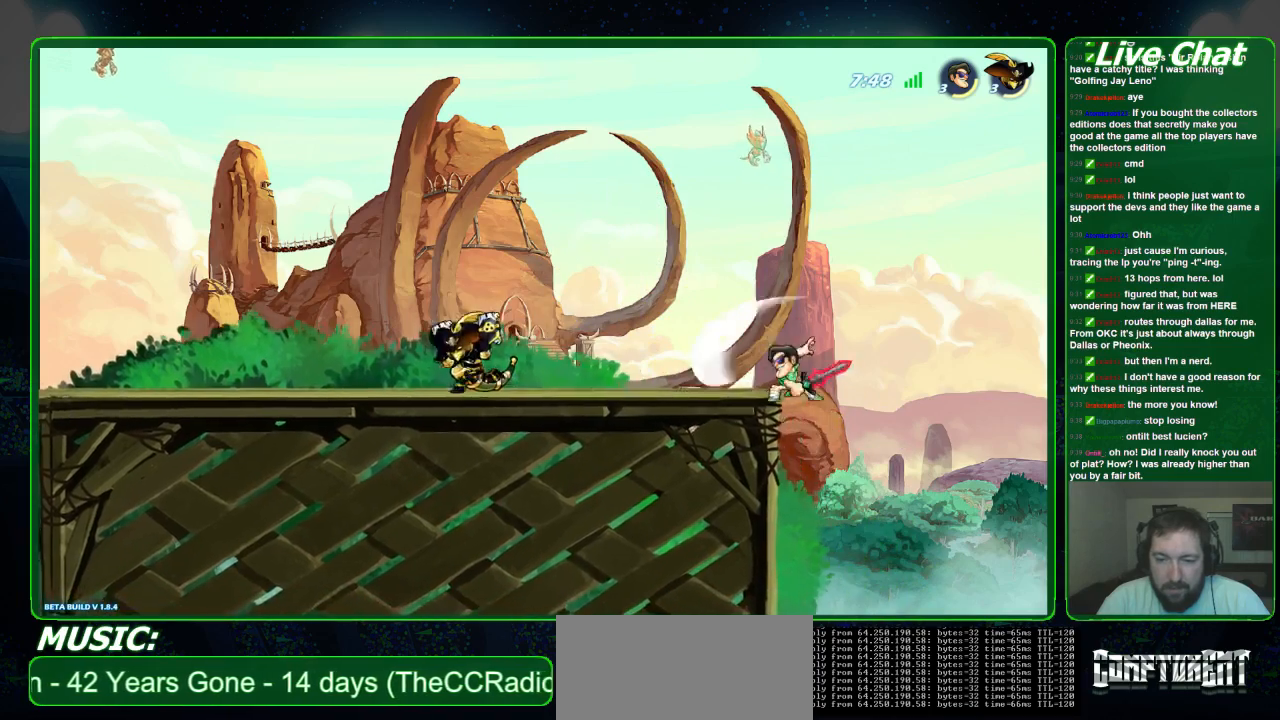
{"dt_ms": 500, "buttons": ["A"], "left_stick": "up-left", "events": [[467, "A", "down"], [500, "left_stick", "up-left"]]}
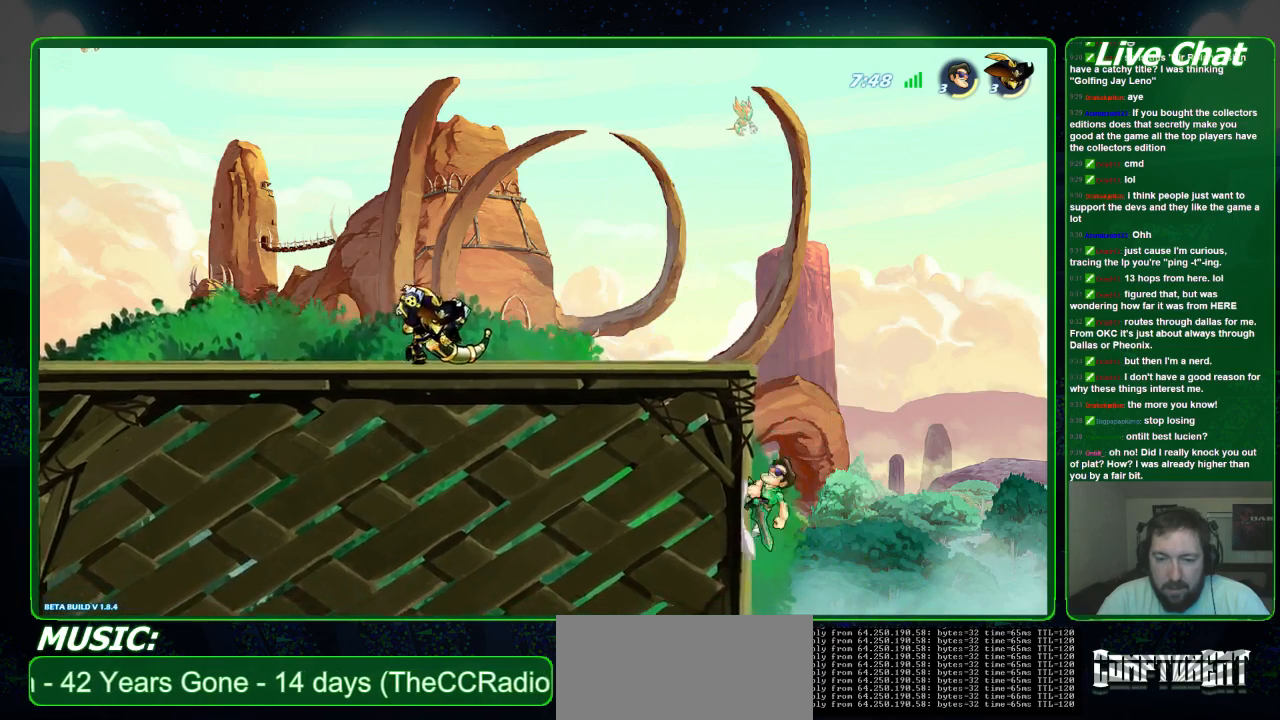
{"dt_ms": 500, "buttons": [], "left_stick": "up-left", "events": [[167, "A", "up"]]}
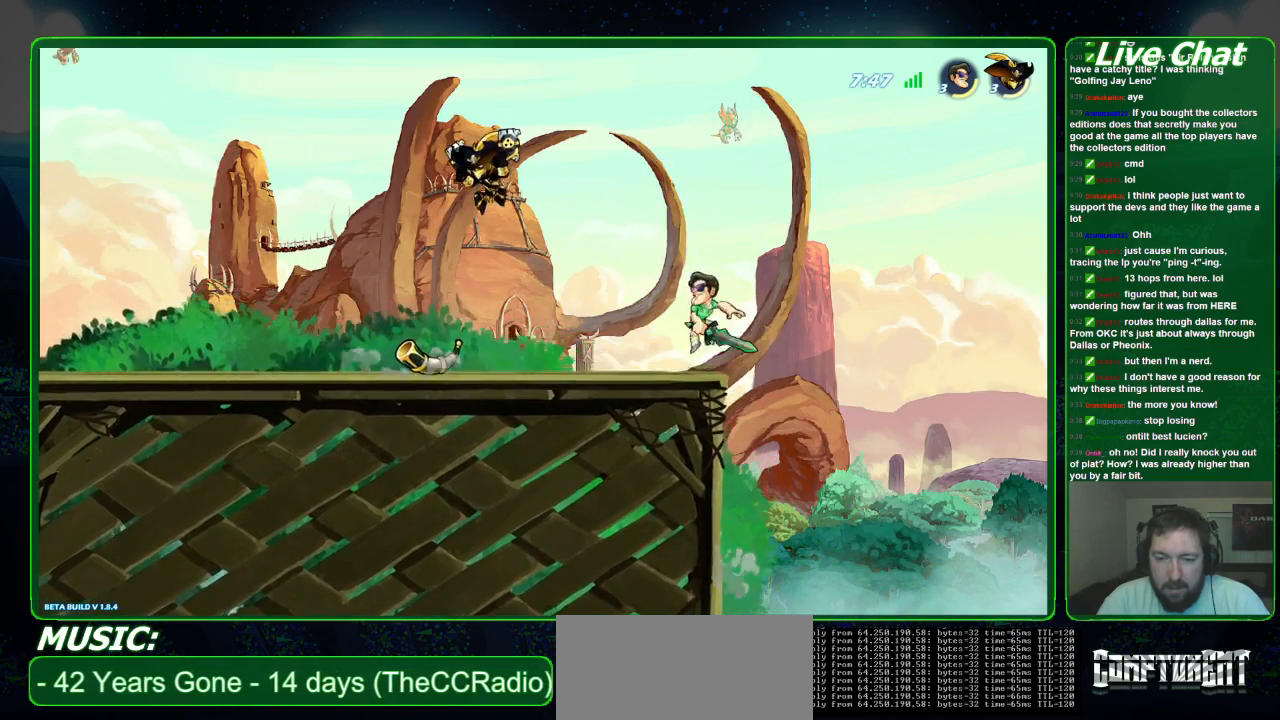
{"dt_ms": 500, "buttons": [], "left_stick": "up-left", "events": []}
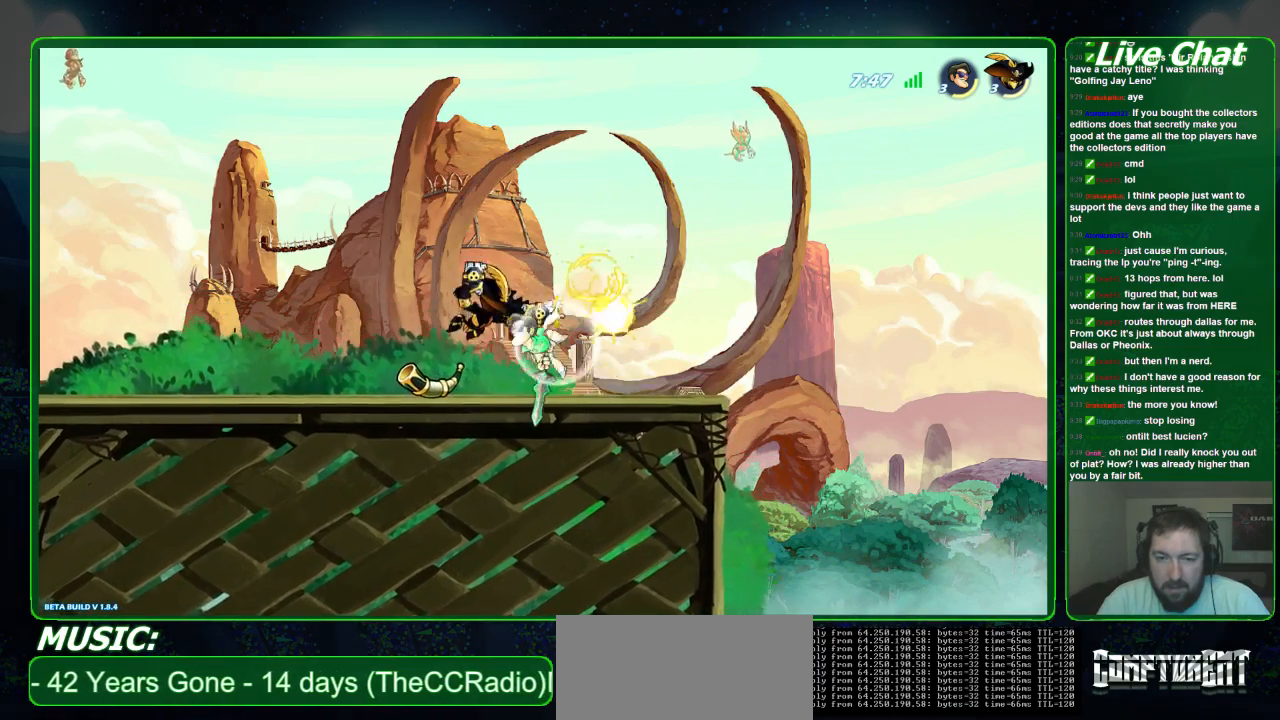
{"dt_ms": 500, "buttons": ["R2"], "left_stick": "down", "events": [[67, "left_stick", "center"], [200, "left_stick", "down-right"], [367, "X", "down"], [433, "left_stick", "down"], [467, "X", "up"], [500, "R2", "down"]]}
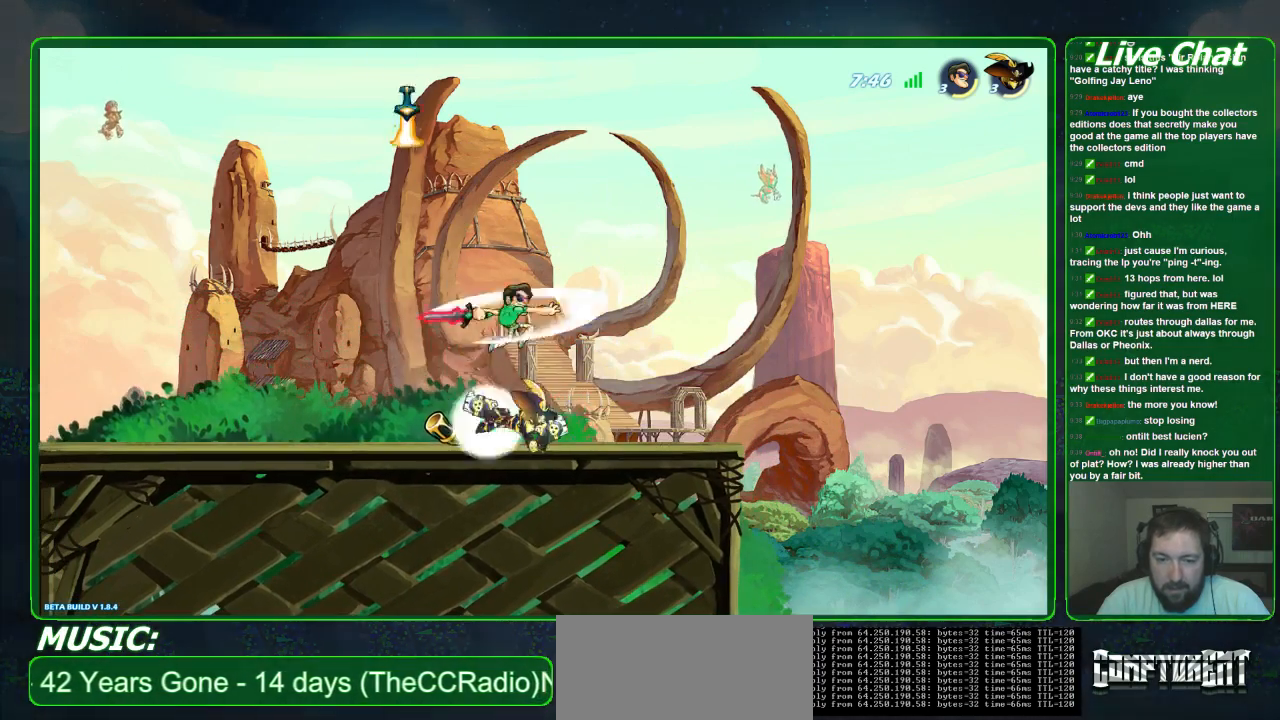
{"dt_ms": 500, "buttons": ["R2"], "left_stick": "left", "events": [[33, "X", "down"], [100, "X", "up"], [167, "X", "down"], [267, "X", "up"], [333, "left_stick", "down-left"], [500, "left_stick", "left"]]}
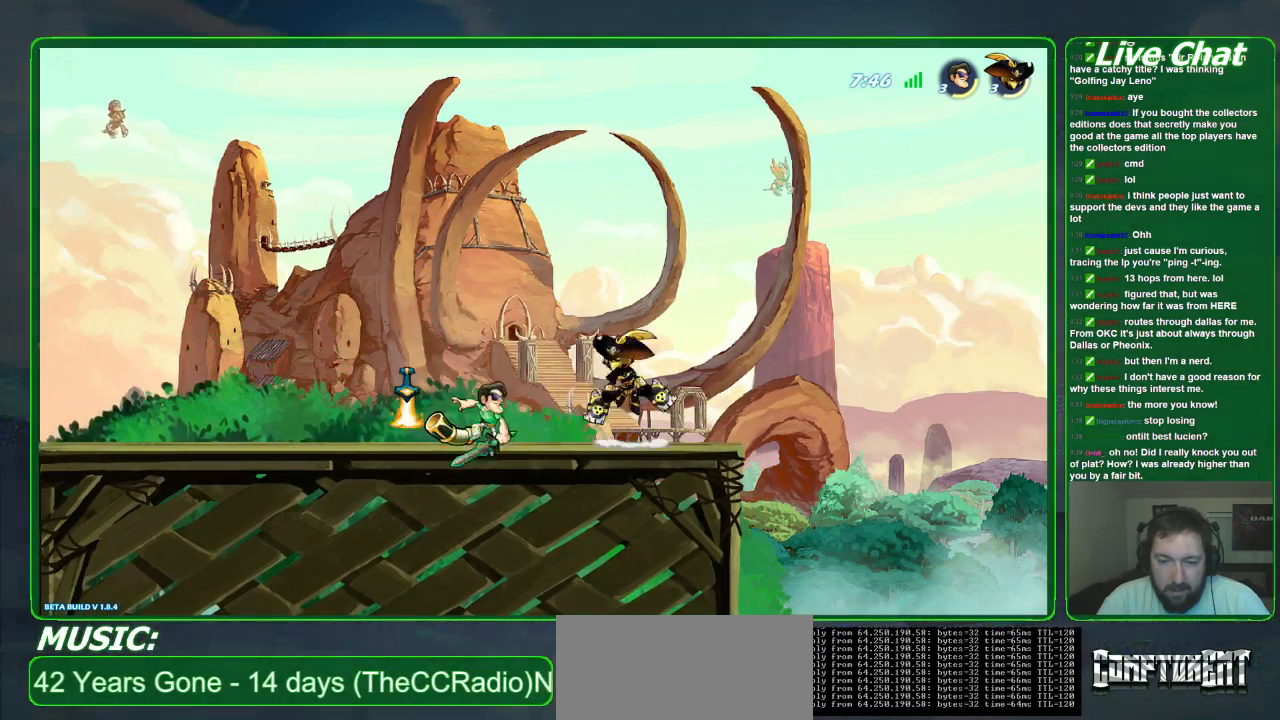
{"dt_ms": 1000, "buttons": [], "left_stick": "center"}
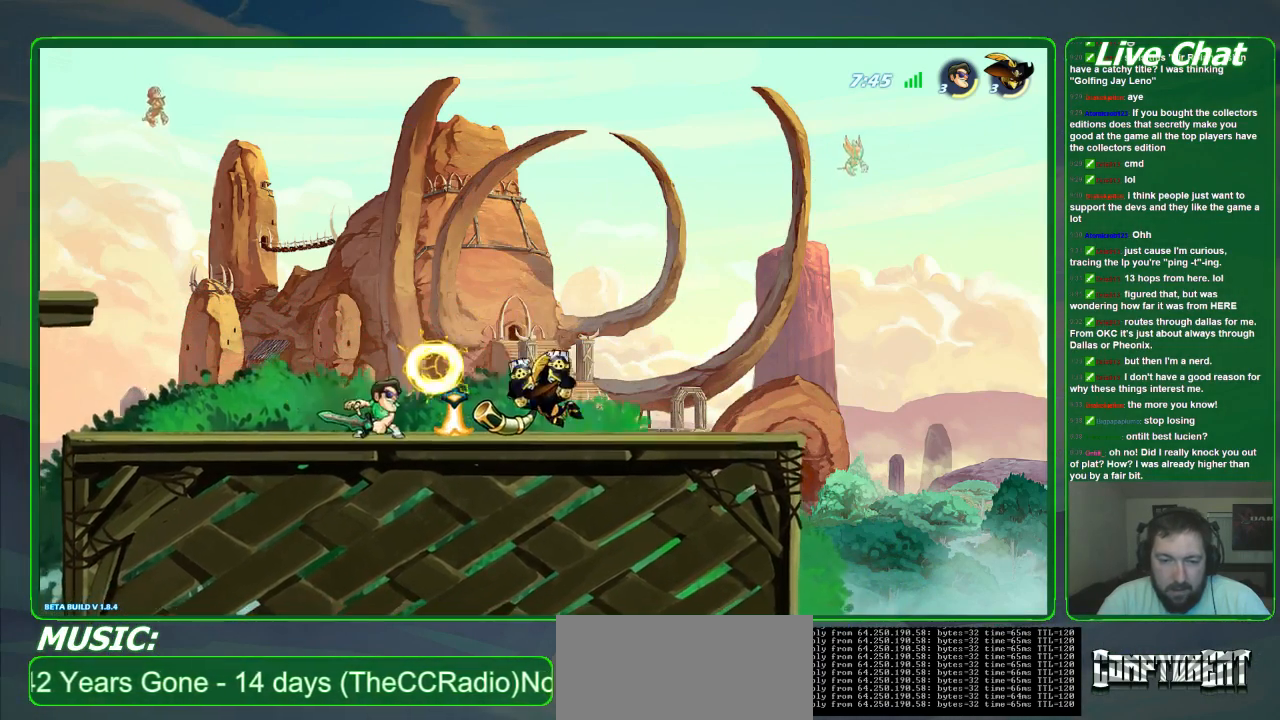
{"dt_ms": 1000, "buttons": [], "left_stick": "down-right"}